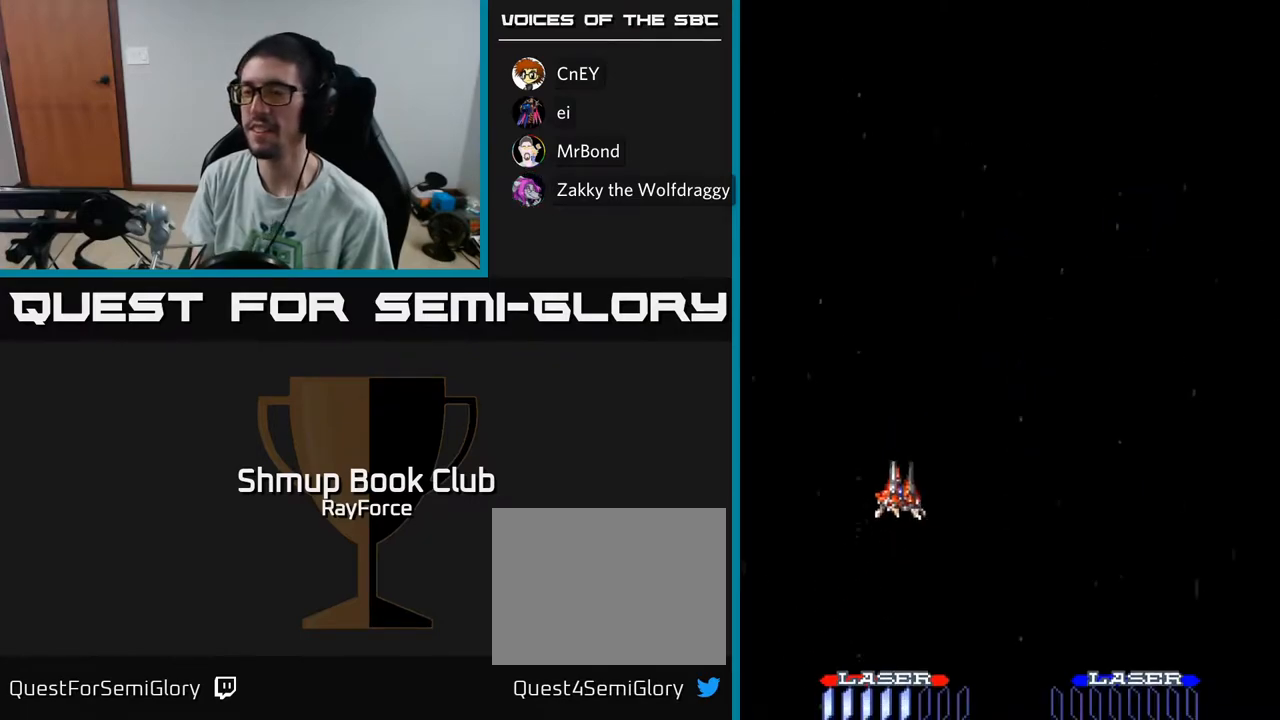
Gameplay with a controller (Xbox layout); each line is a JSON object with the inputs held at the frame after it. "events" lists button and stick changes between this image and that frame as [ms after this image, input, new state], when the widget could be followed in between. Not read: GUIDE.
{"buttons": [], "left_stick": "center", "right_stick": "center", "events": [[33, "START", "down"], [150, "START", "up"]]}
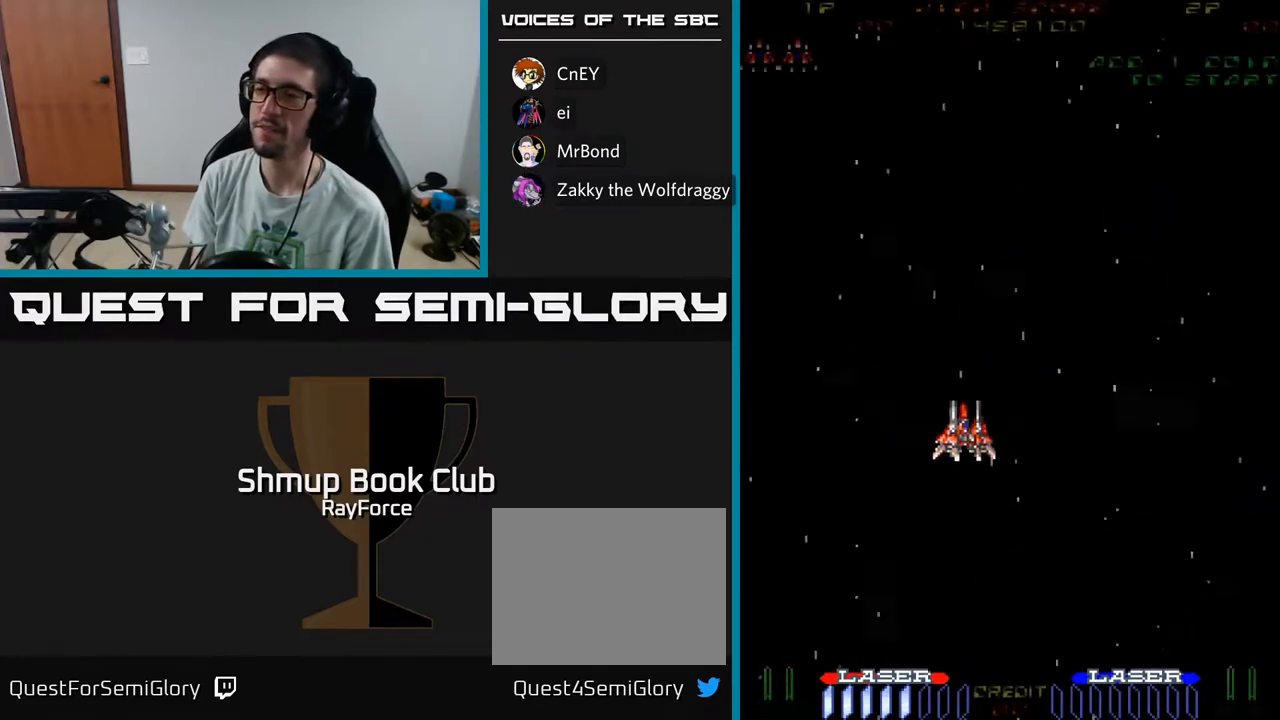
{"buttons": ["A"], "left_stick": "center", "right_stick": "center", "events": [[467, "A", "down"]]}
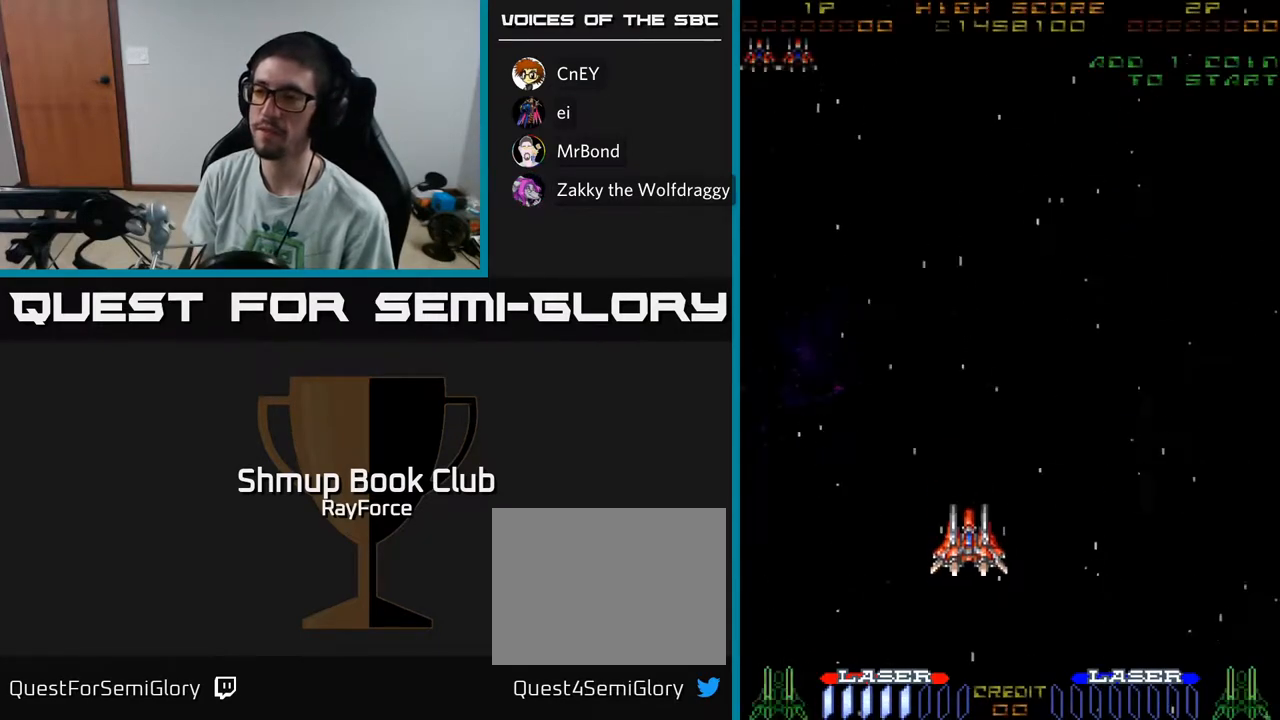
{"buttons": ["A", "DPAD_RIGHT"], "left_stick": "center", "right_stick": "center", "events": [[417, "DPAD_RIGHT", "down"]]}
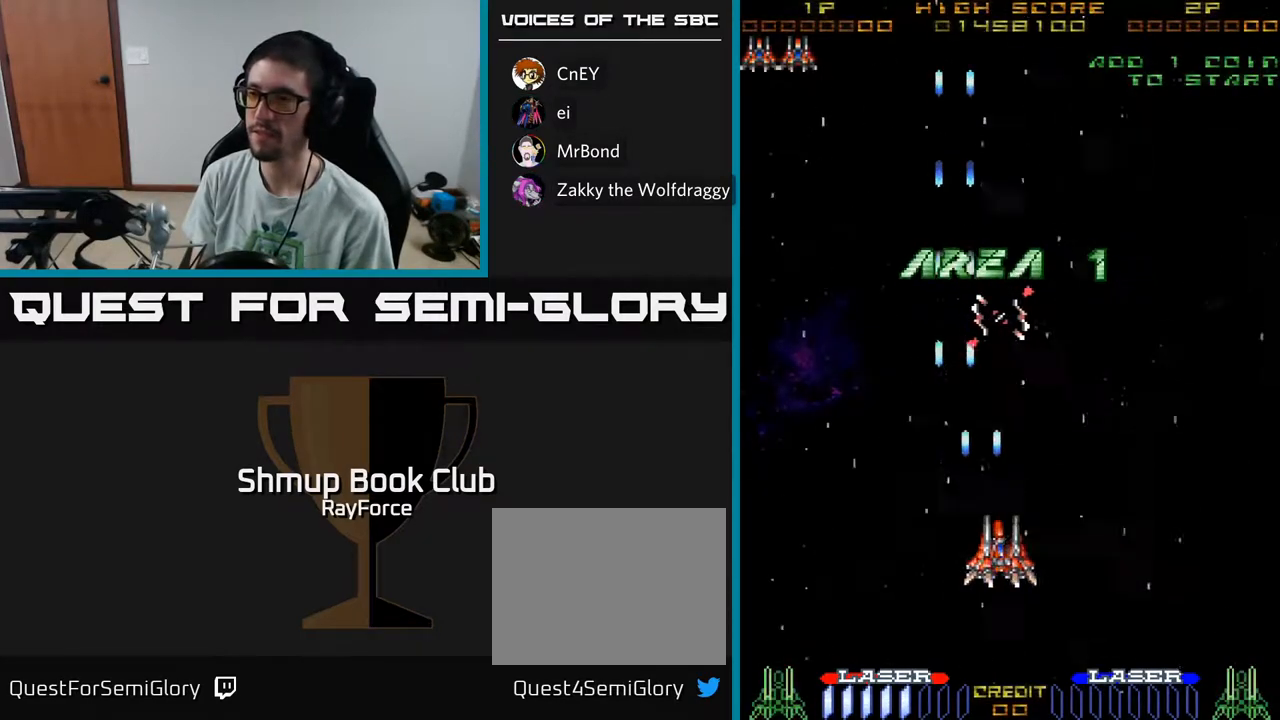
{"buttons": ["A"], "left_stick": "center", "right_stick": "center", "events": [[67, "DPAD_RIGHT", "up"]]}
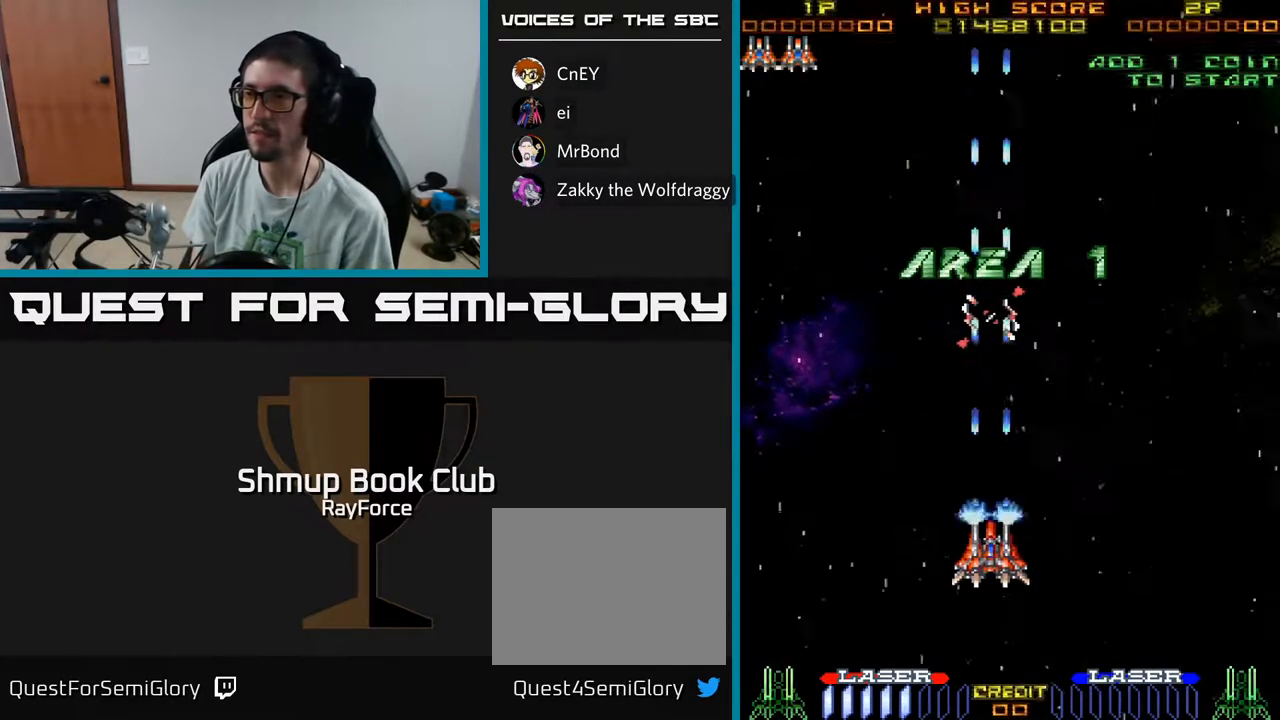
{"buttons": ["A"], "left_stick": "center", "right_stick": "center", "events": [[33, "A", "up"], [367, "A", "down"]]}
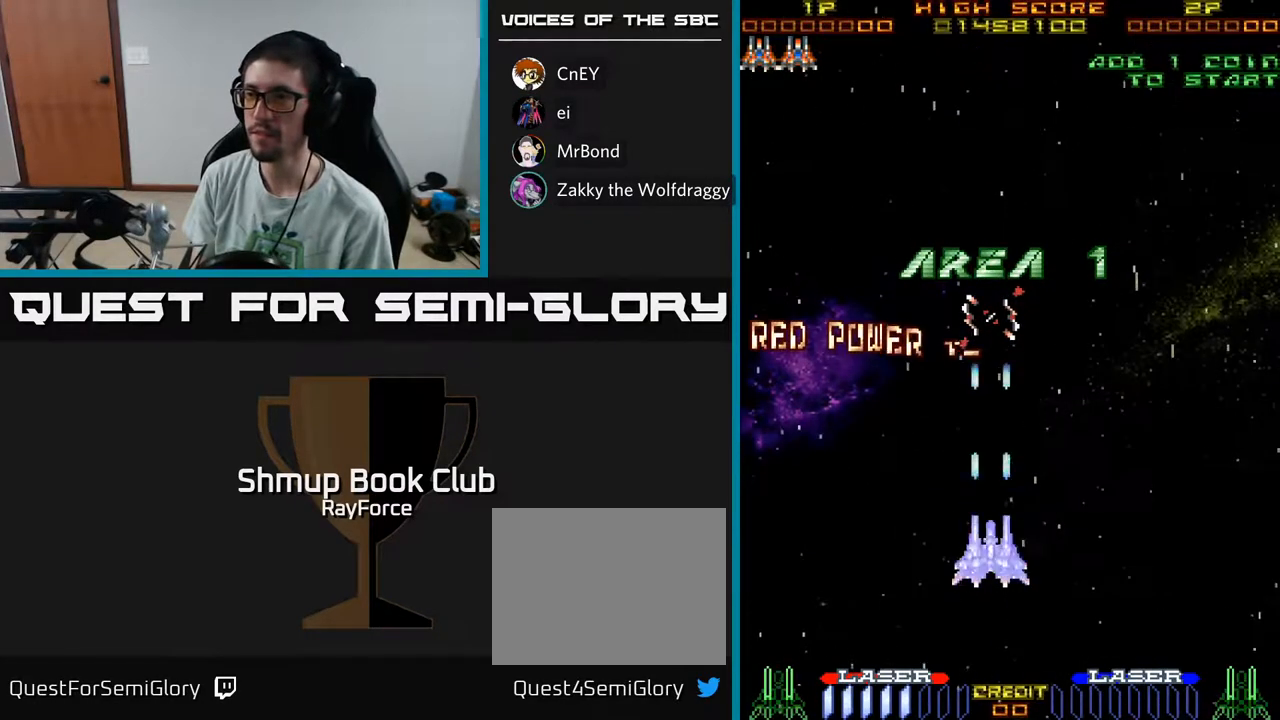
{"buttons": ["A", "X"], "left_stick": "center", "right_stick": "center", "events": [[483, "X", "down"]]}
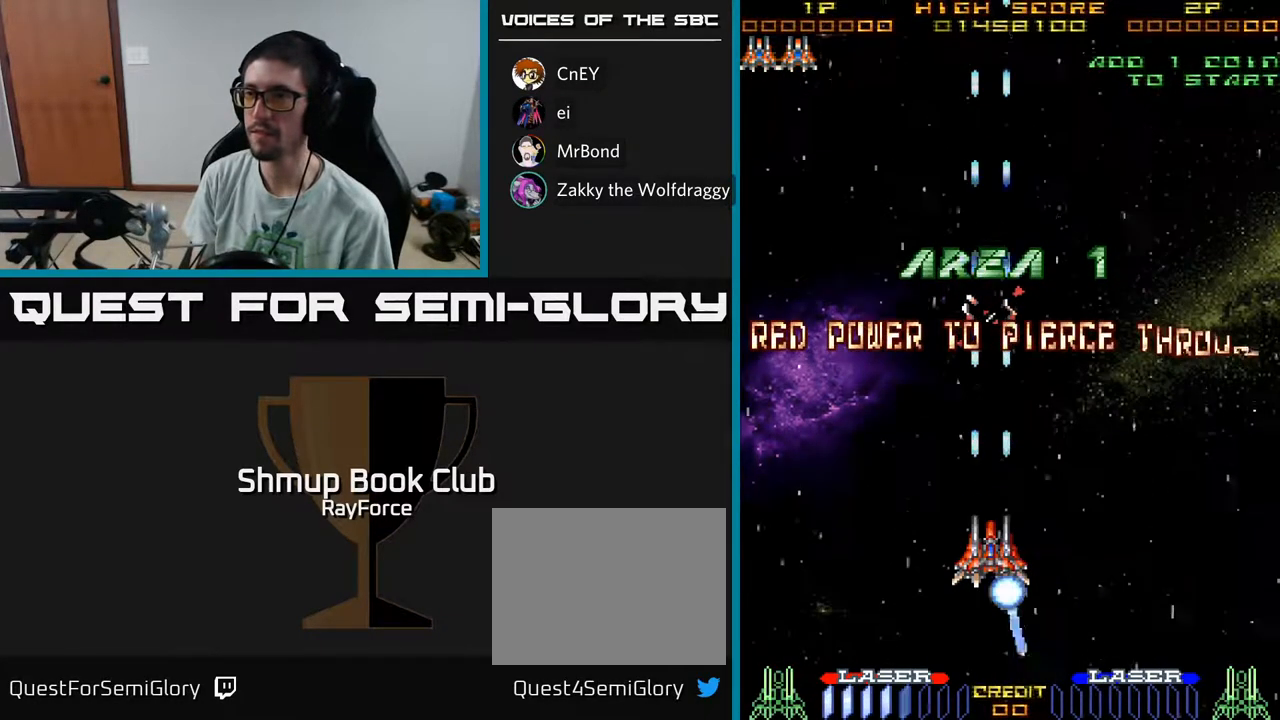
{"buttons": ["A"], "left_stick": "center", "right_stick": "center", "events": [[100, "X", "up"], [167, "X", "down"], [283, "X", "up"], [367, "X", "down"], [483, "X", "up"]]}
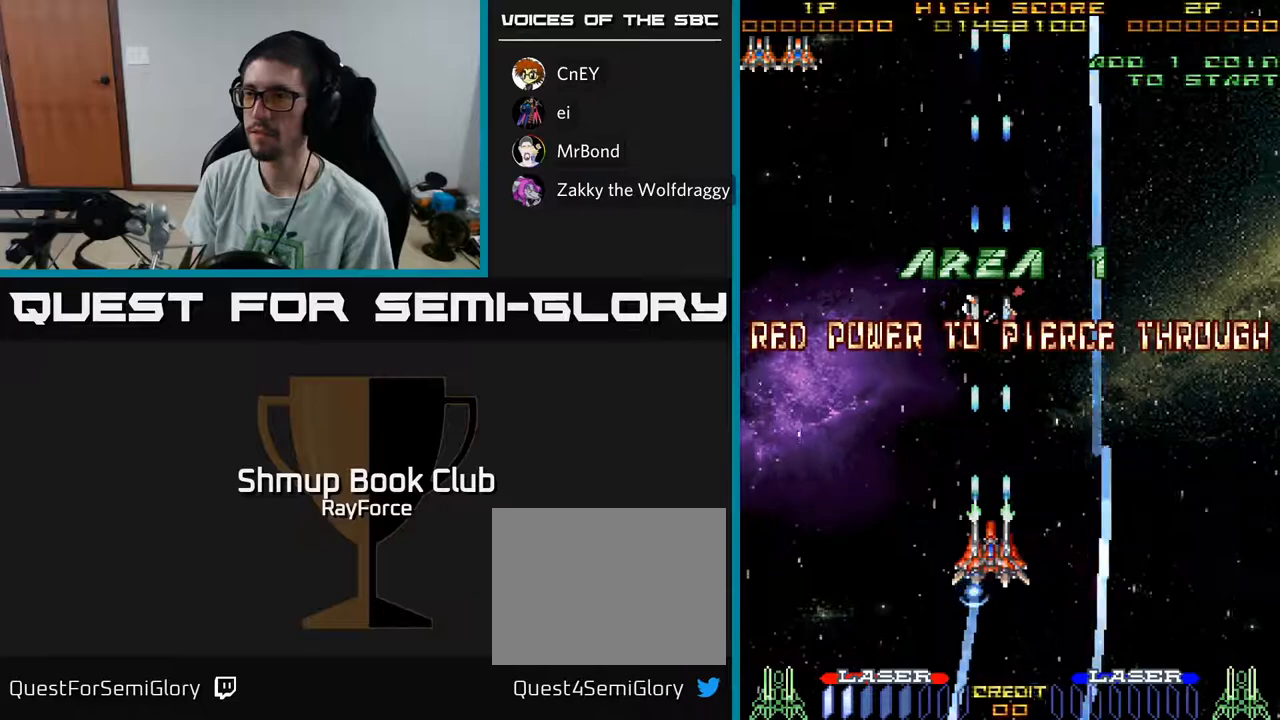
{"buttons": ["A", "X"], "left_stick": "center", "right_stick": "center", "events": [[67, "X", "down"], [183, "X", "up"], [267, "X", "down"], [383, "X", "up"], [483, "X", "down"]]}
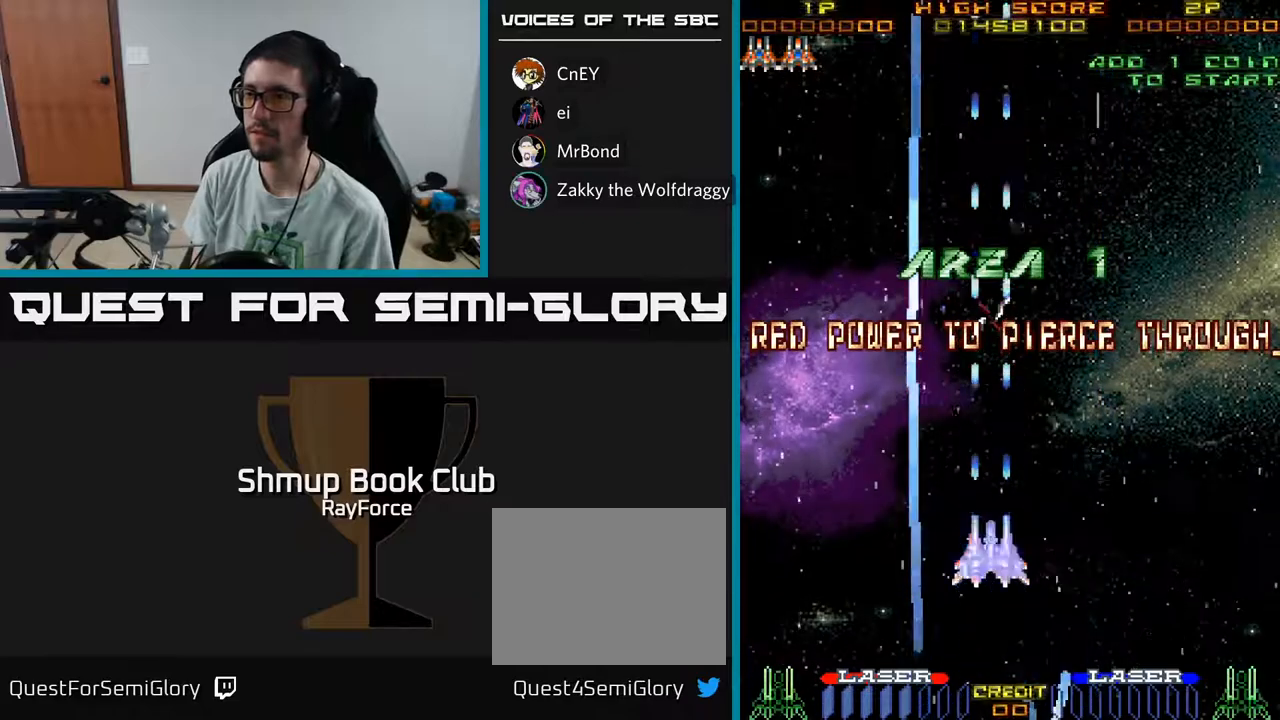
{"buttons": ["A"], "left_stick": "center", "right_stick": "center", "events": [[100, "X", "up"], [200, "X", "down"], [300, "X", "up"]]}
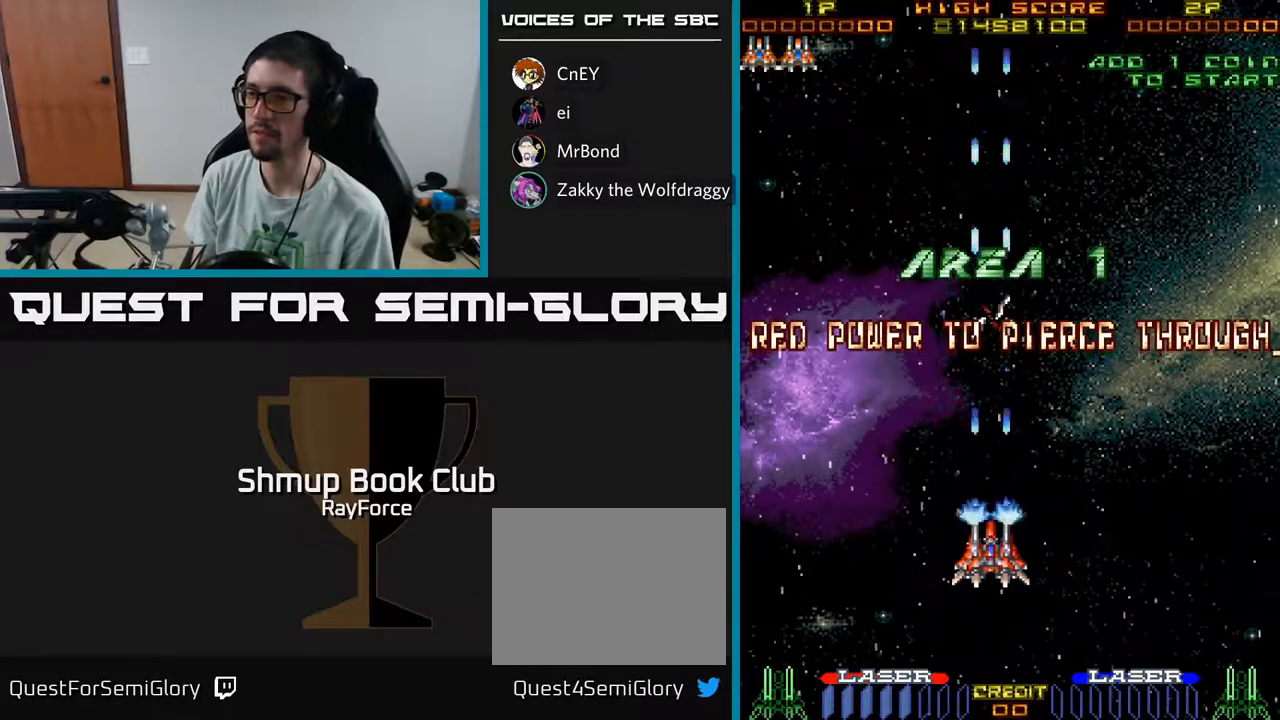
{"buttons": [], "left_stick": "center", "right_stick": "center", "events": [[200, "A", "up"]]}
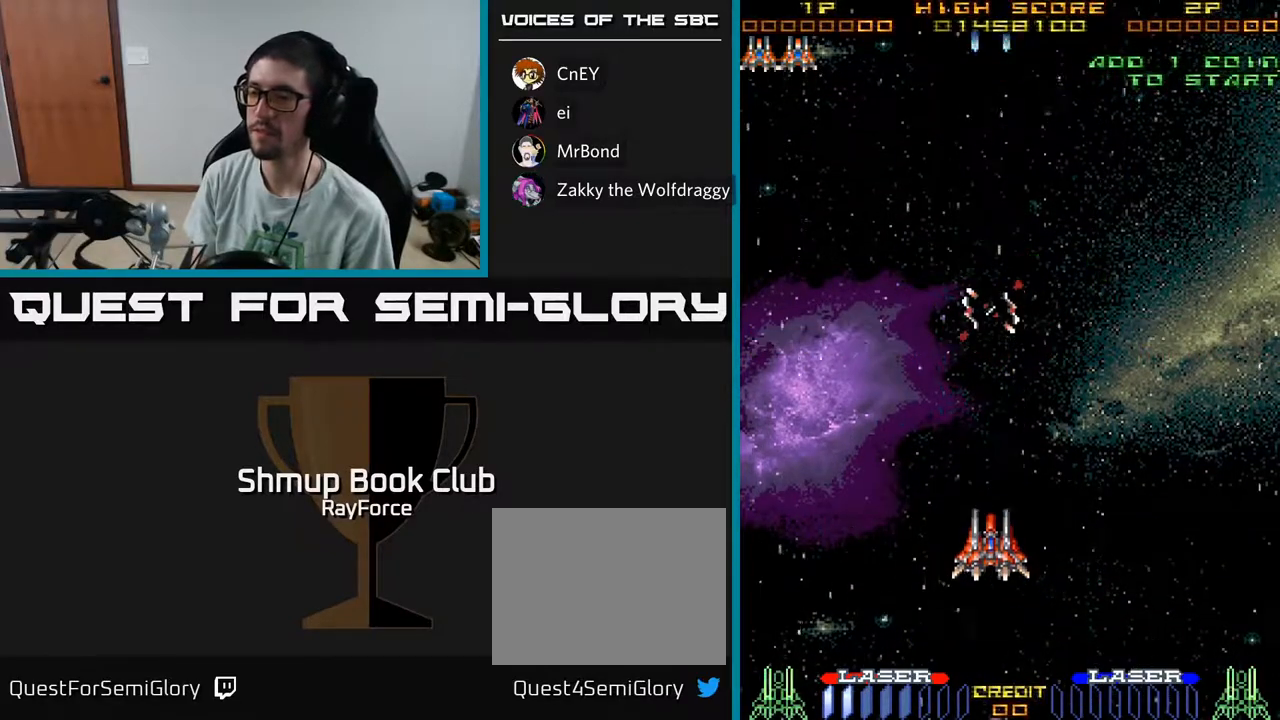
{"buttons": [], "left_stick": "center", "right_stick": "center", "events": [[17, "DPAD_UP", "down"], [250, "DPAD_UP", "up"]]}
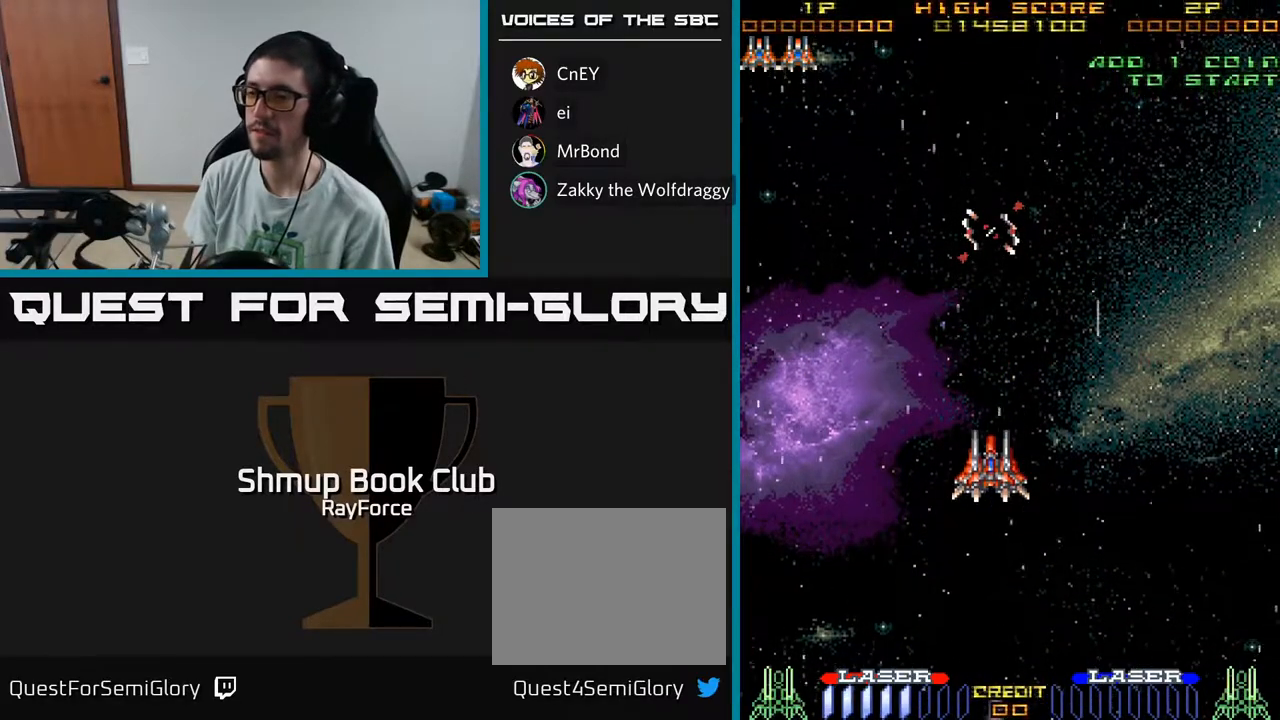
{"buttons": ["X"], "left_stick": "center", "right_stick": "center", "events": [[283, "X", "down"], [417, "X", "up"], [500, "X", "down"]]}
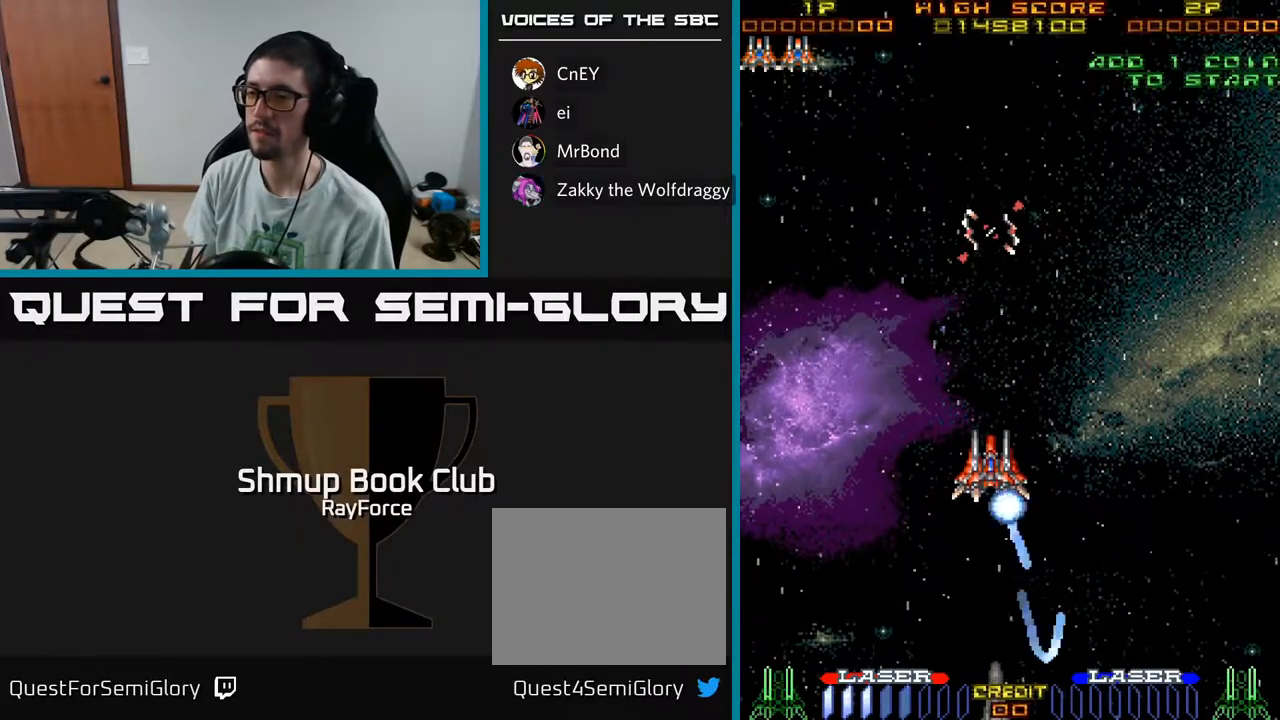
{"buttons": ["X"], "left_stick": "center", "right_stick": "center", "events": [[150, "X", "up"], [217, "X", "down"], [350, "X", "up"], [417, "X", "down"]]}
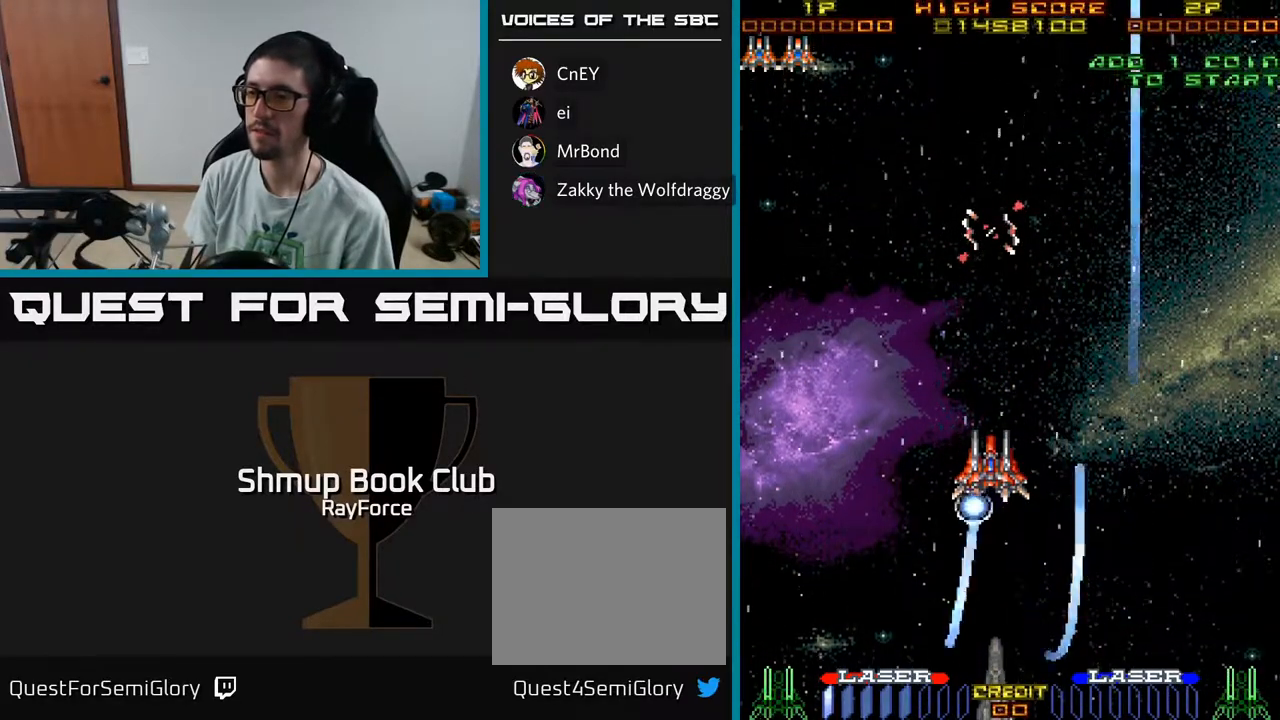
{"buttons": [], "left_stick": "center", "right_stick": "center", "events": [[50, "X", "up"], [117, "X", "down"], [250, "X", "up"]]}
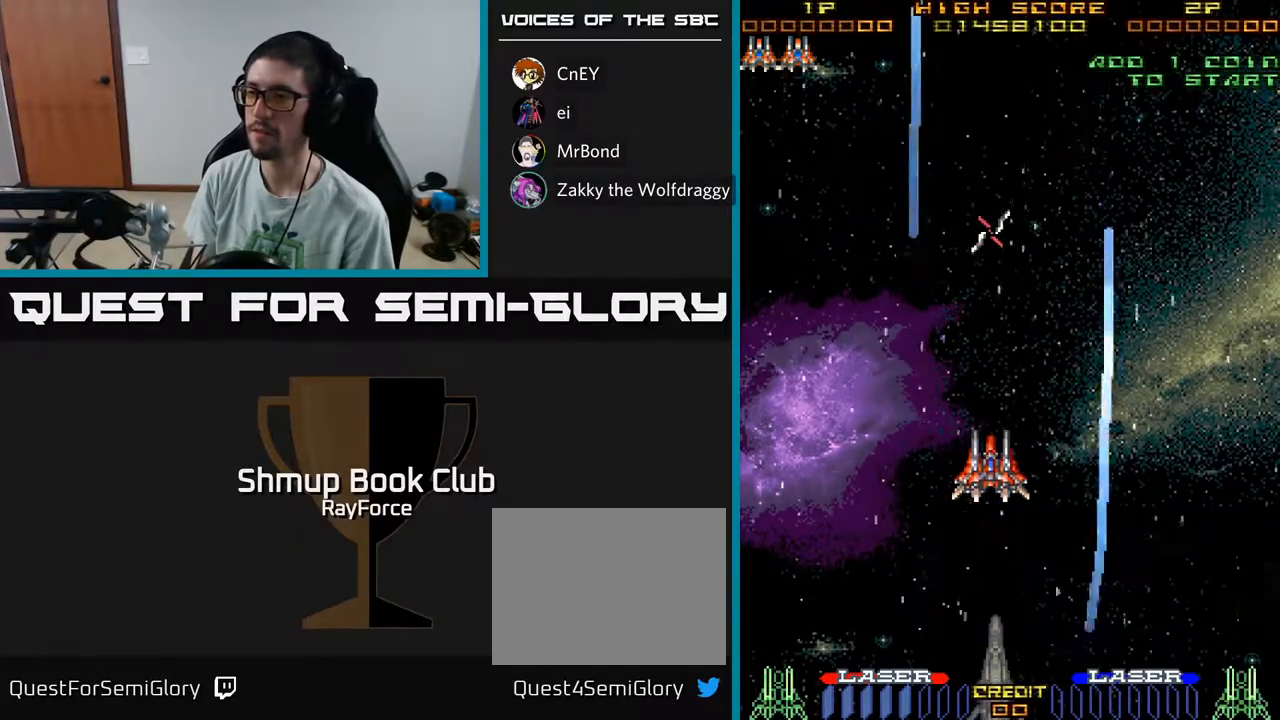
{"buttons": [], "left_stick": "center", "right_stick": "center", "events": []}
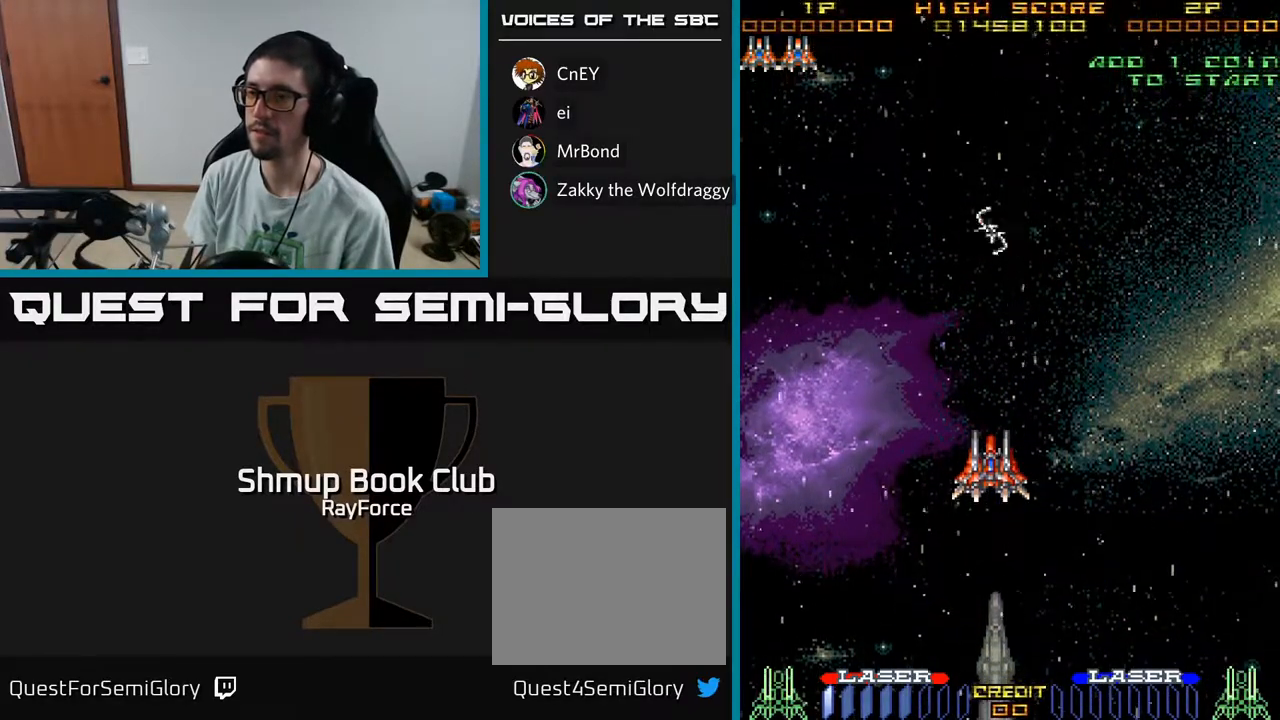
{"buttons": [], "left_stick": "center", "right_stick": "center", "events": []}
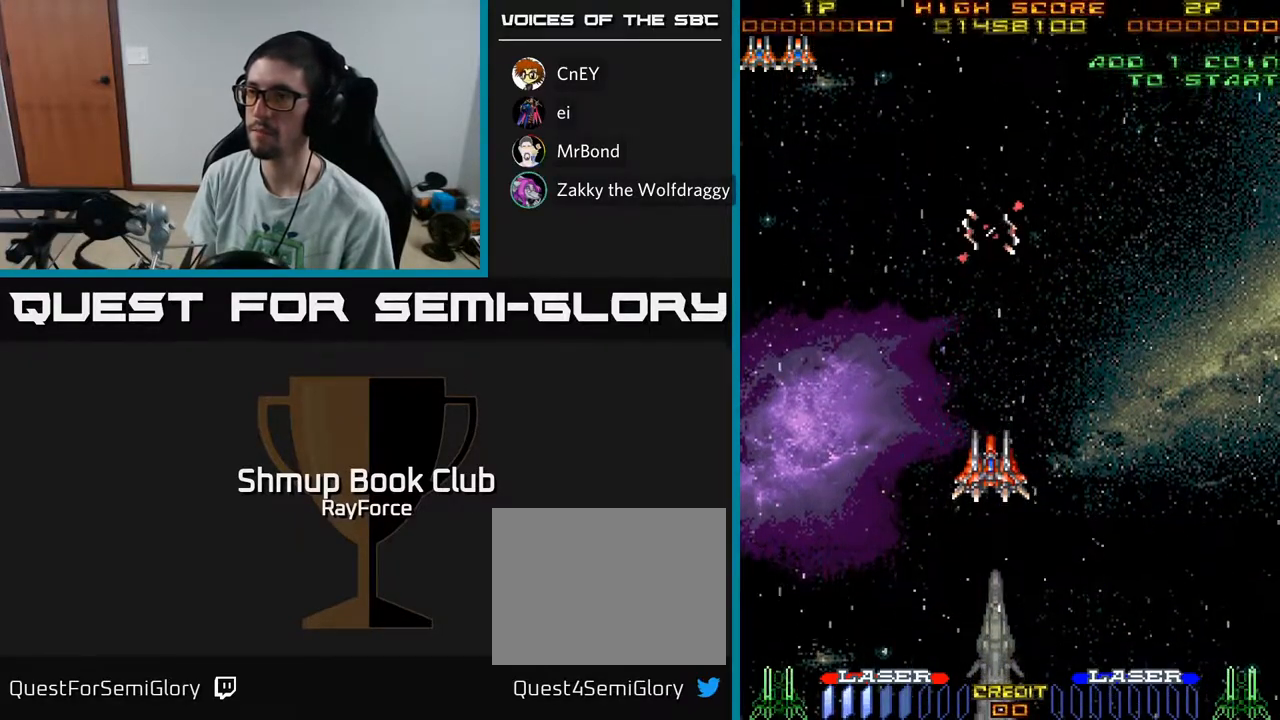
{"buttons": [], "left_stick": "center", "right_stick": "center", "events": []}
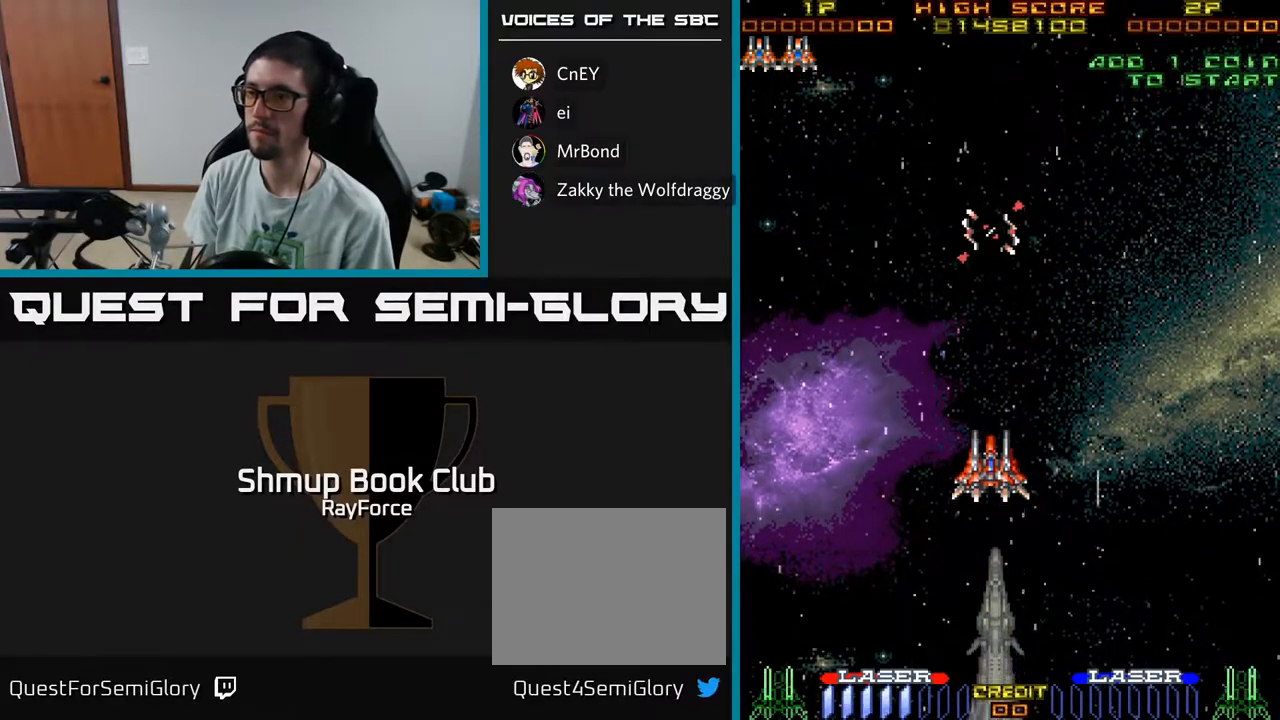
{"buttons": ["DPAD_UP"], "left_stick": "center", "right_stick": "center", "events": [[217, "DPAD_UP", "down"]]}
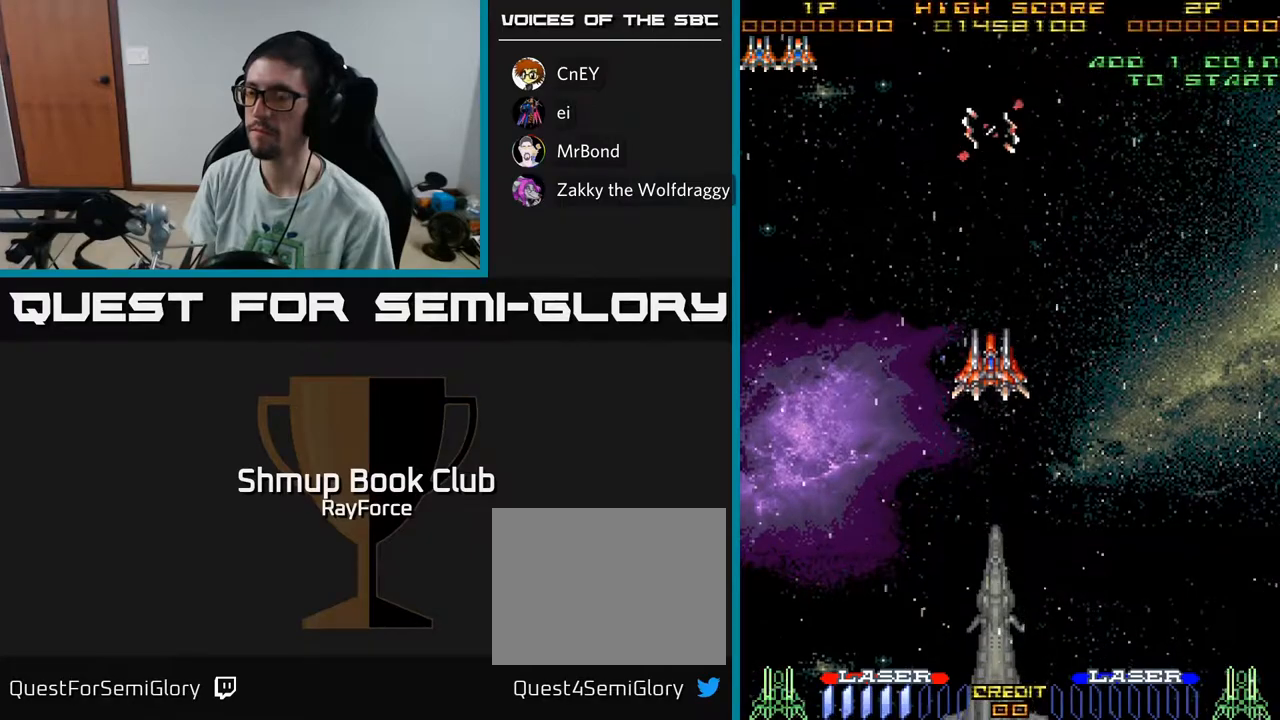
{"buttons": [], "left_stick": "center", "right_stick": "center", "events": [[133, "DPAD_UP", "up"]]}
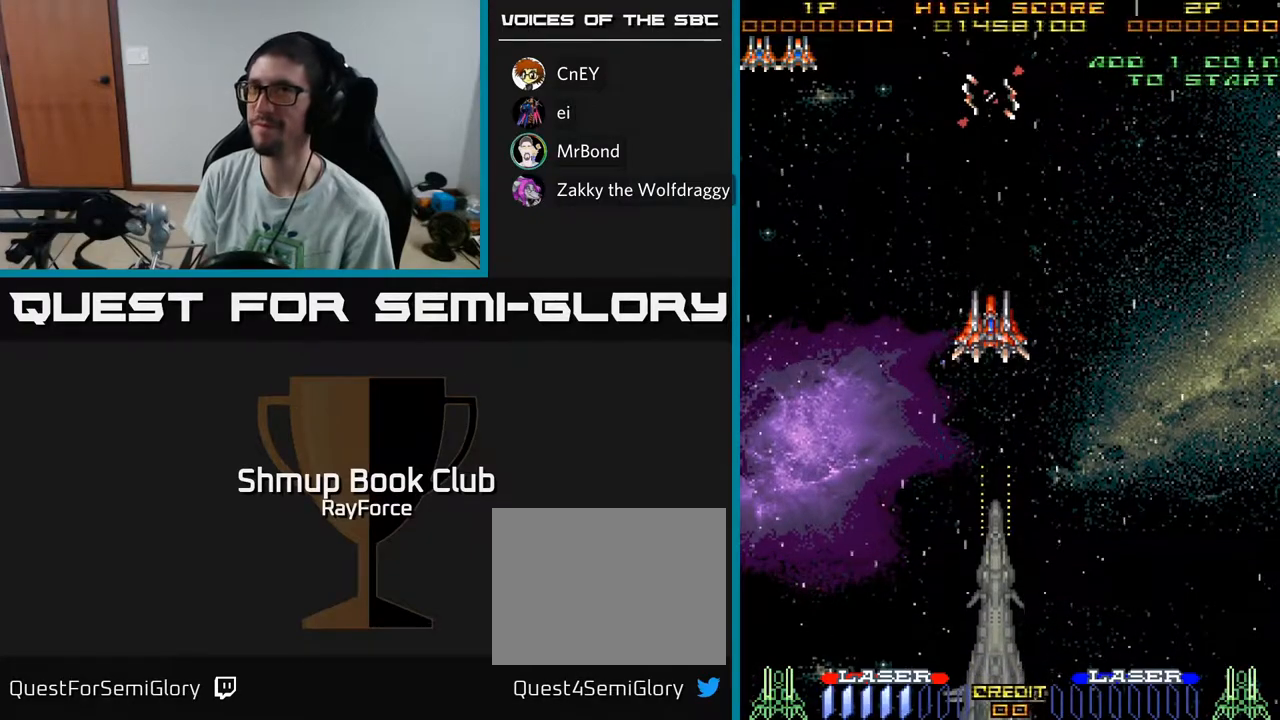
{"buttons": [], "left_stick": "center", "right_stick": "center", "events": []}
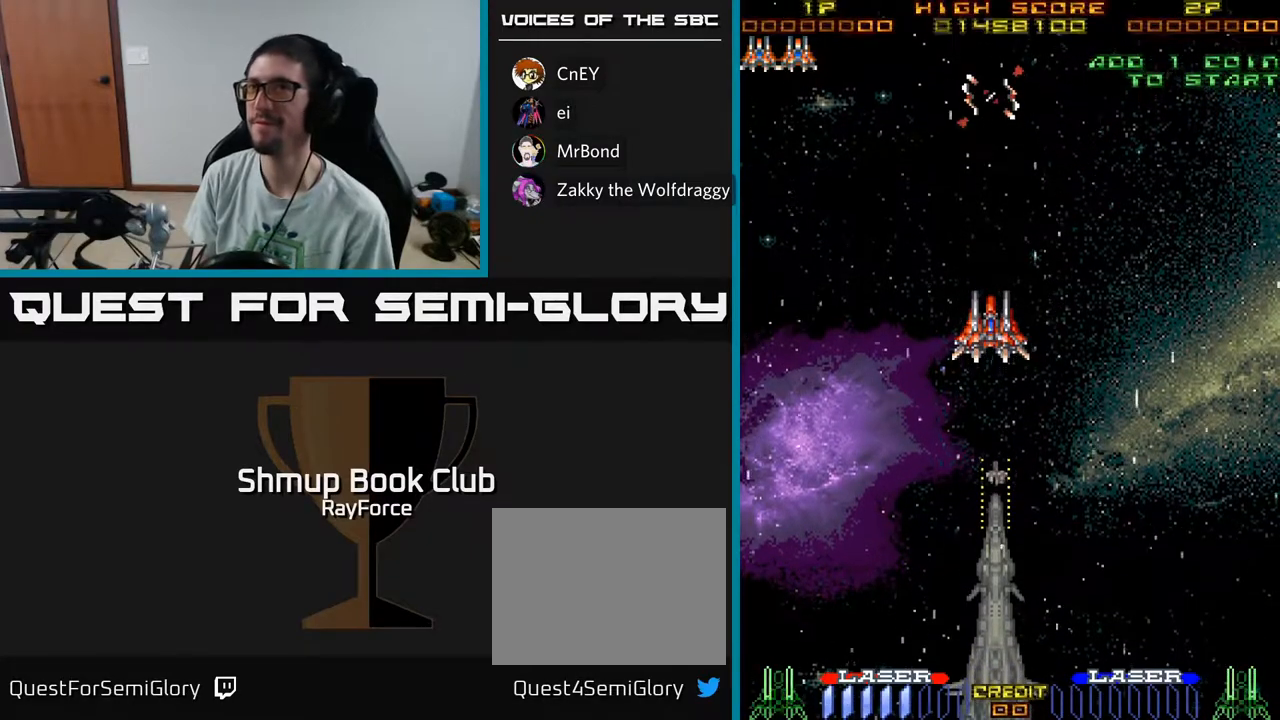
{"buttons": [], "left_stick": "center", "right_stick": "center", "events": []}
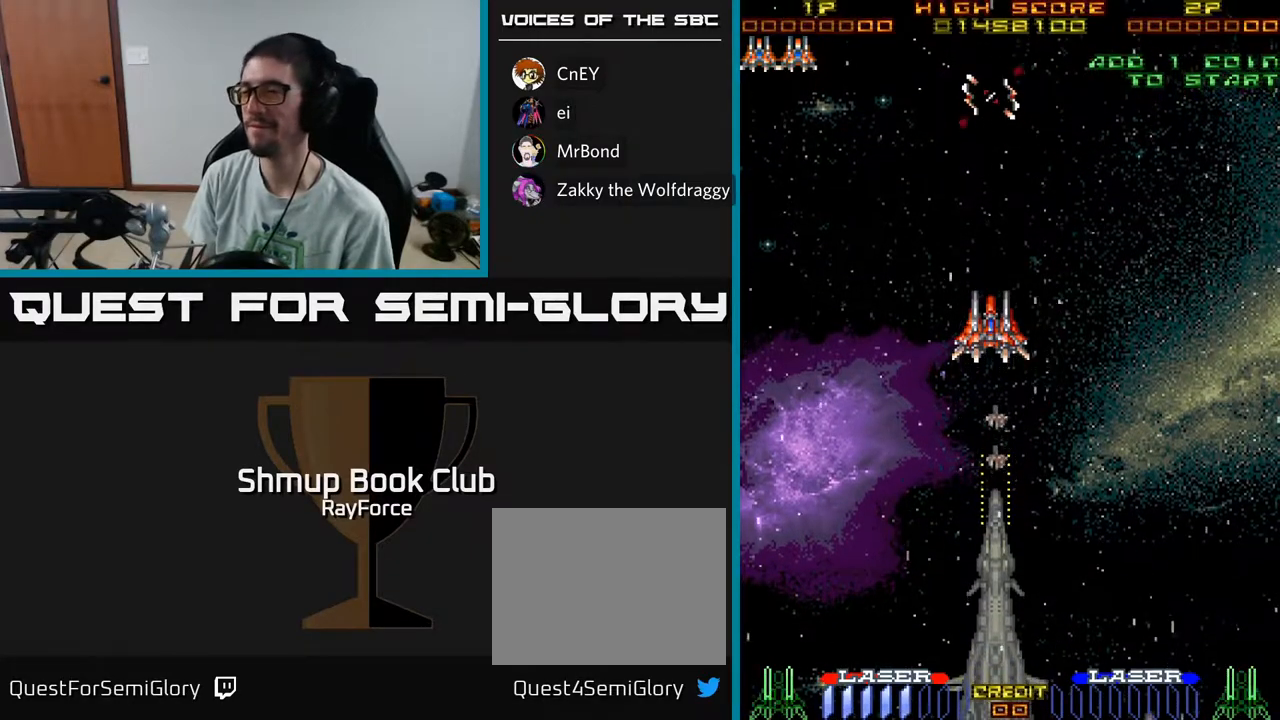
{"buttons": [], "left_stick": "center", "right_stick": "center", "events": []}
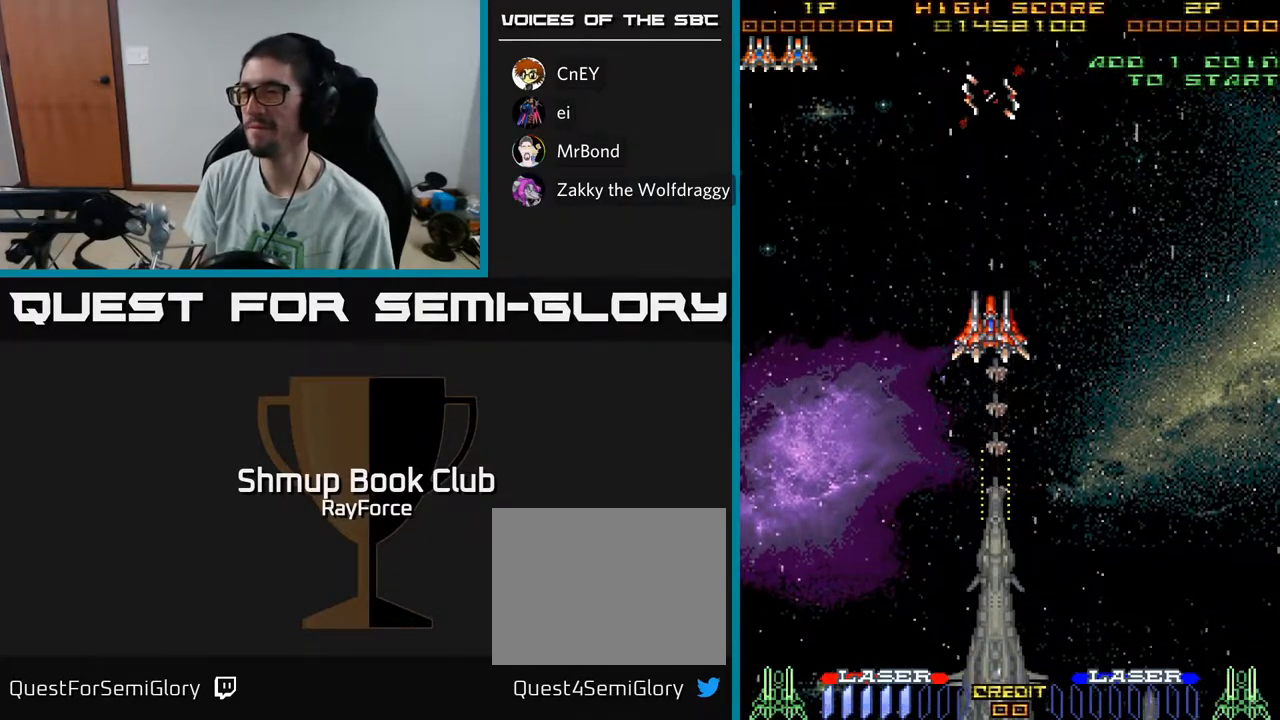
{"buttons": ["DPAD_DOWN"], "left_stick": "center", "right_stick": "center", "events": [[333, "DPAD_DOWN", "down"]]}
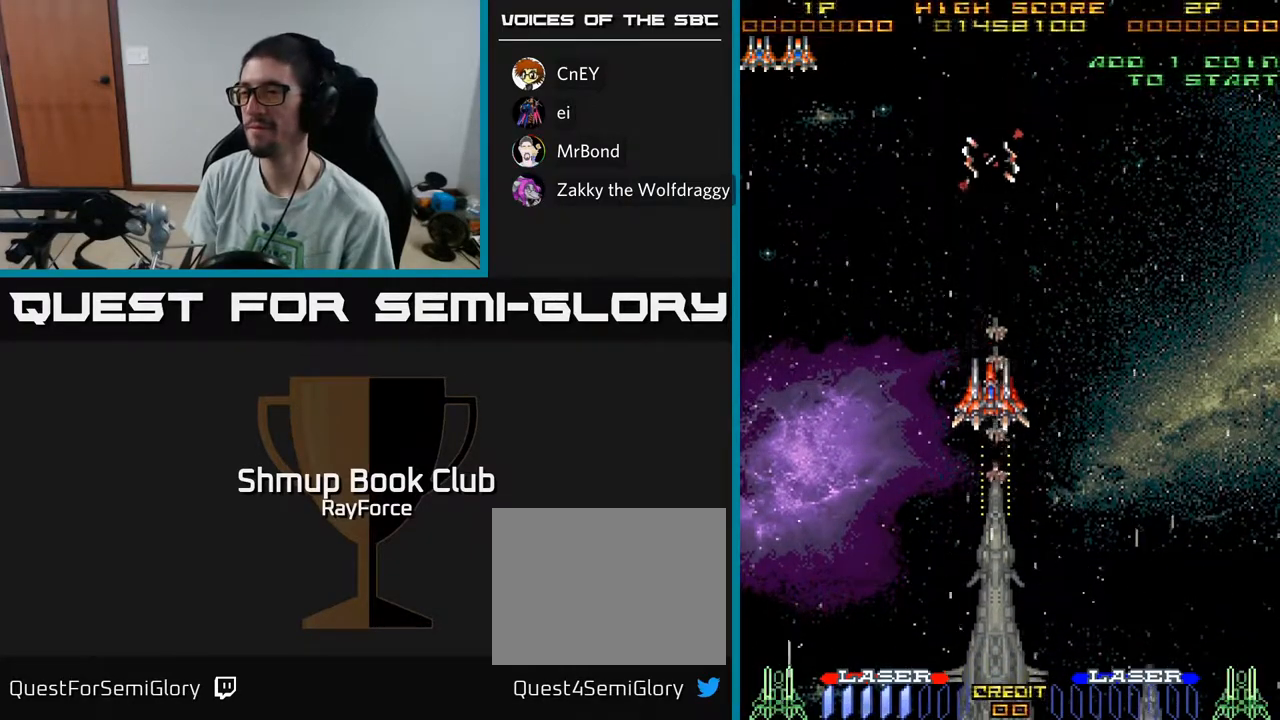
{"buttons": ["DPAD_DOWN"], "left_stick": "center", "right_stick": "center", "events": []}
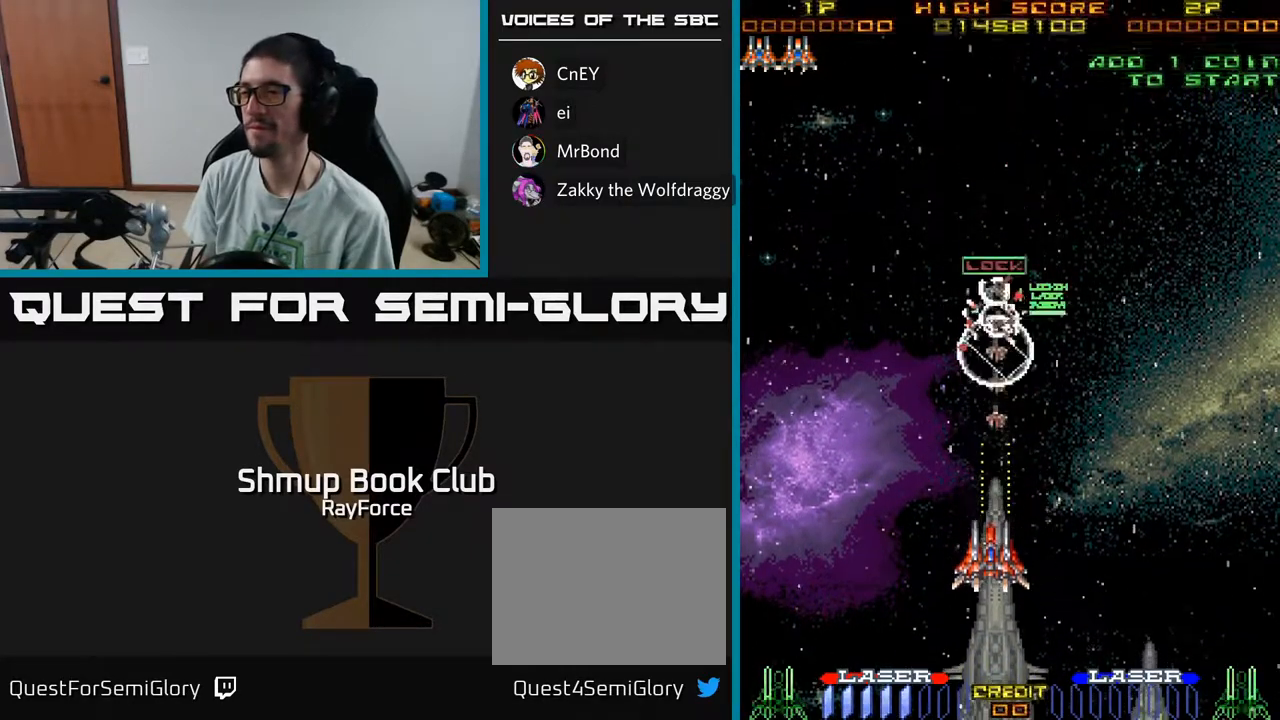
{"buttons": ["DPAD_UP"], "left_stick": "center", "right_stick": "center", "events": [[267, "X", "down"], [317, "DPAD_DOWN", "up"], [350, "DPAD_UP", "down"], [383, "X", "up"]]}
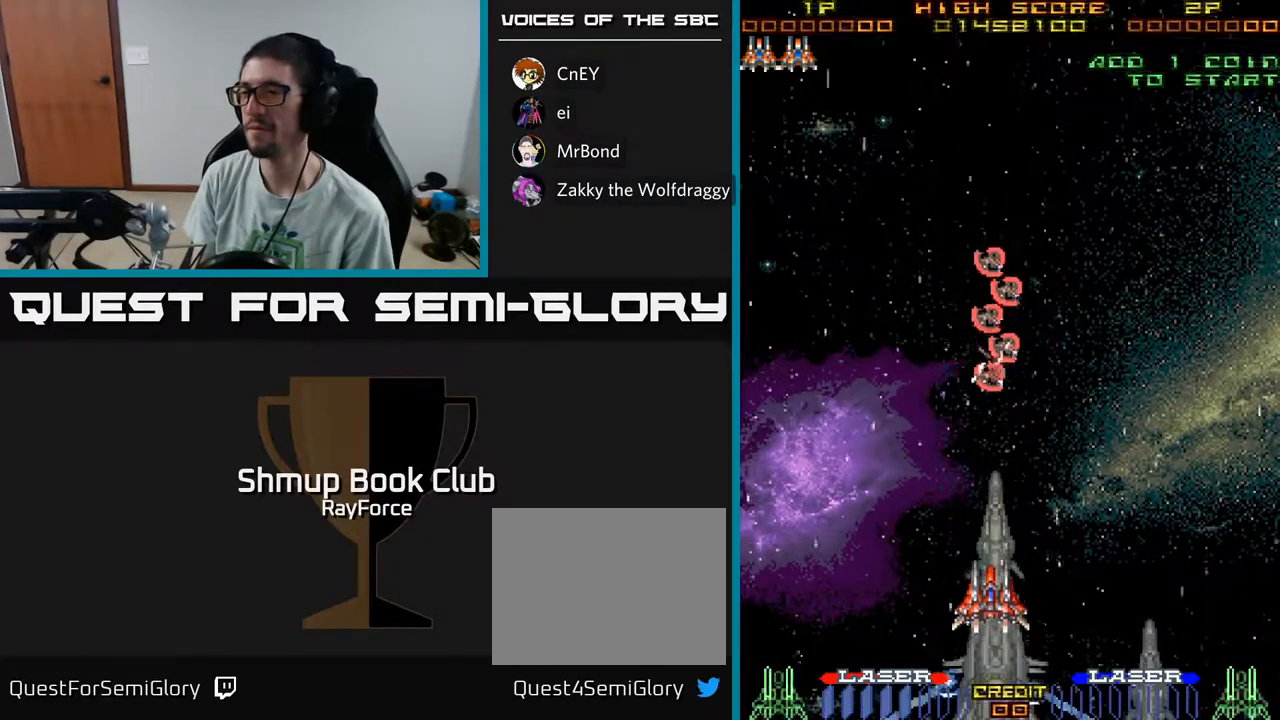
{"buttons": ["DPAD_UP"], "left_stick": "center", "right_stick": "center", "events": []}
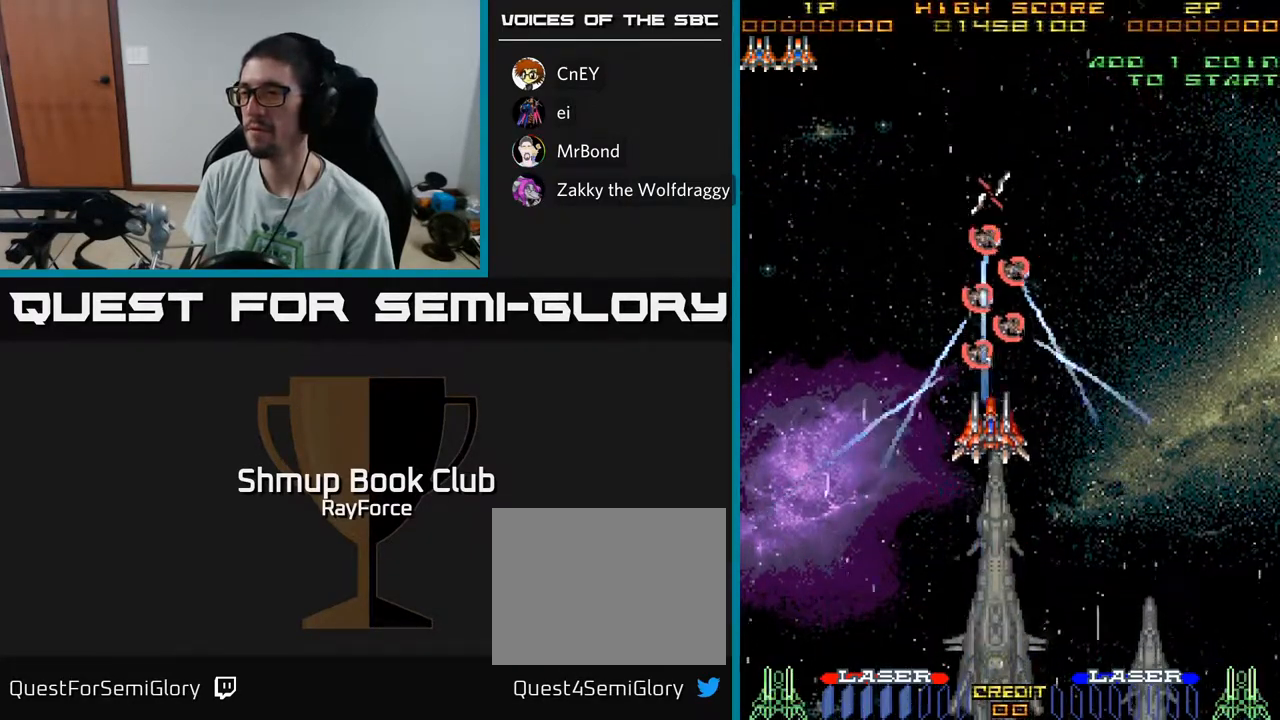
{"buttons": [], "left_stick": "center", "right_stick": "center", "events": [[283, "DPAD_UP", "up"]]}
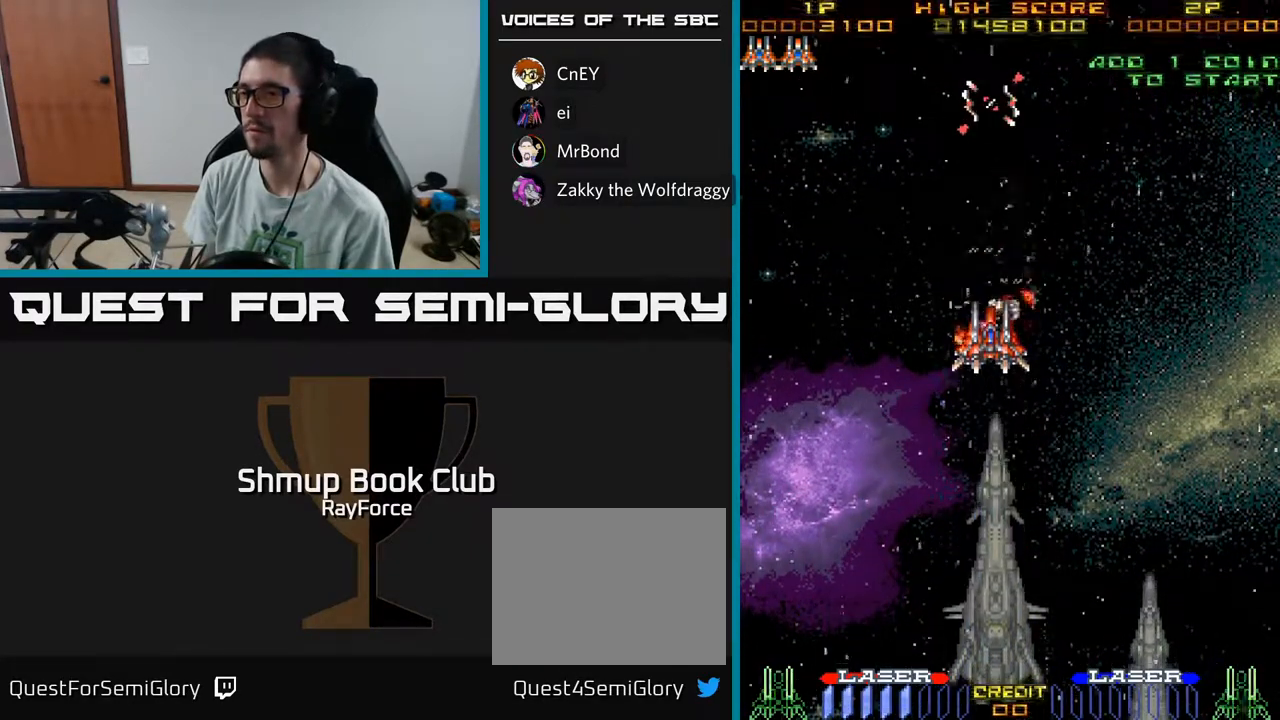
{"buttons": ["DPAD_RIGHT"], "left_stick": "center", "right_stick": "center", "events": [[367, "DPAD_RIGHT", "down"]]}
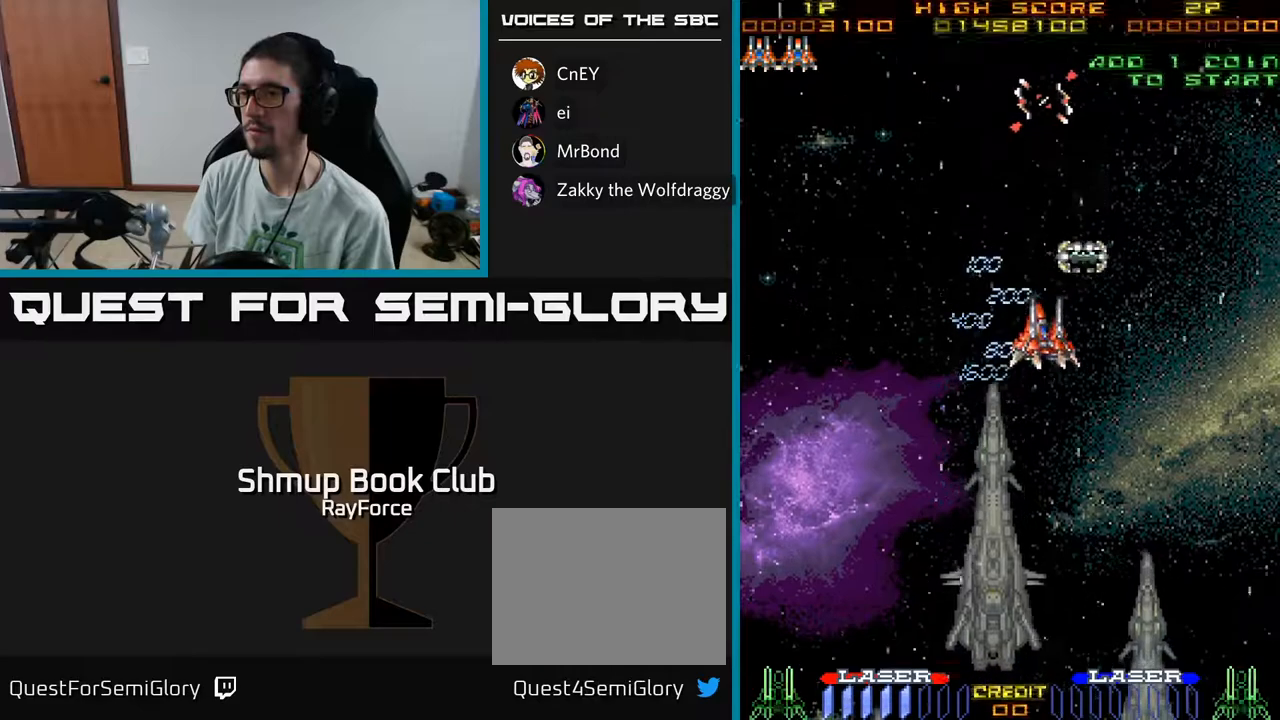
{"buttons": [], "left_stick": "center", "right_stick": "center", "events": [[17, "DPAD_UP", "down"], [383, "DPAD_RIGHT", "up"], [417, "DPAD_UP", "up"]]}
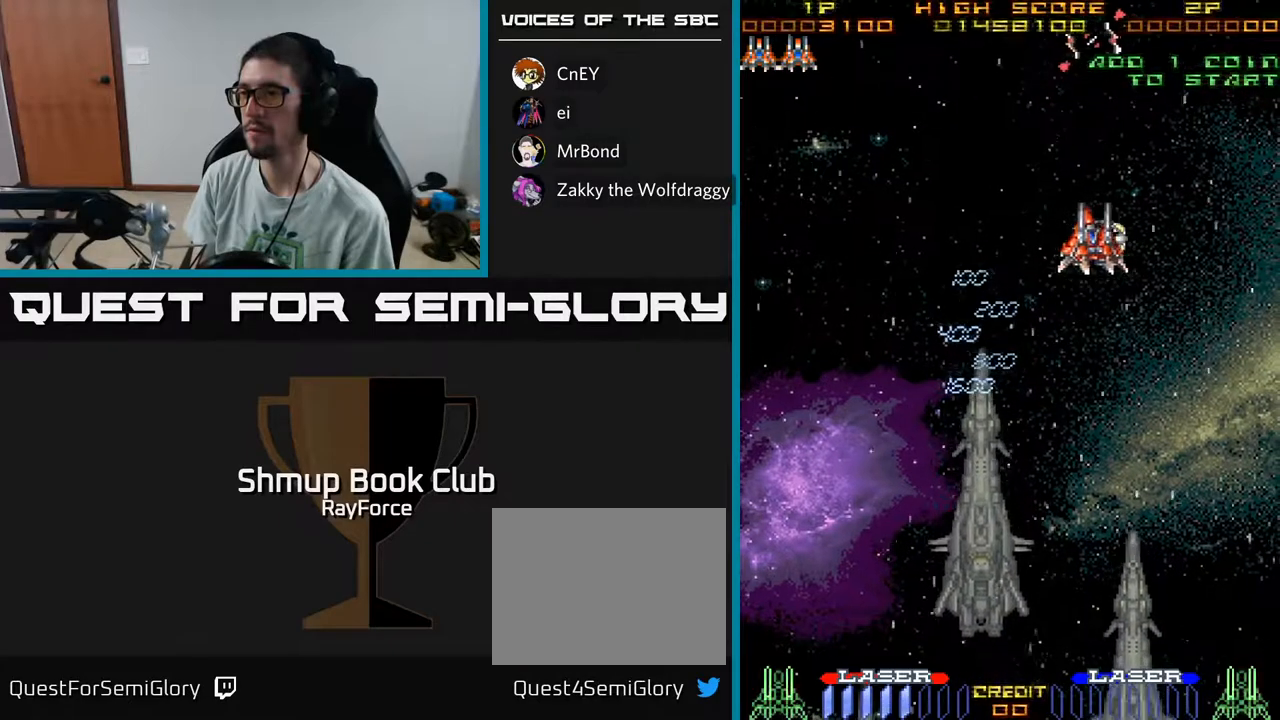
{"buttons": [], "left_stick": "center", "right_stick": "center", "events": []}